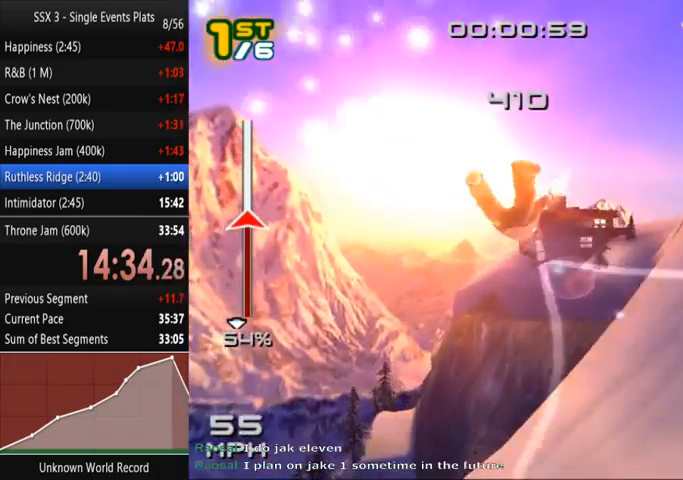
Gameplay with a controller (PlayStation layout); each line is a JSON object with the inputs held at the frame after it. "events" lists button and stick changes between this image and that frame as [ms after this image, input, new state], when the widget could be followed in between. Not read: L3 R3.
{"buttons": ["SQUARE"], "left_stick": "center", "right_stick": "center", "events": []}
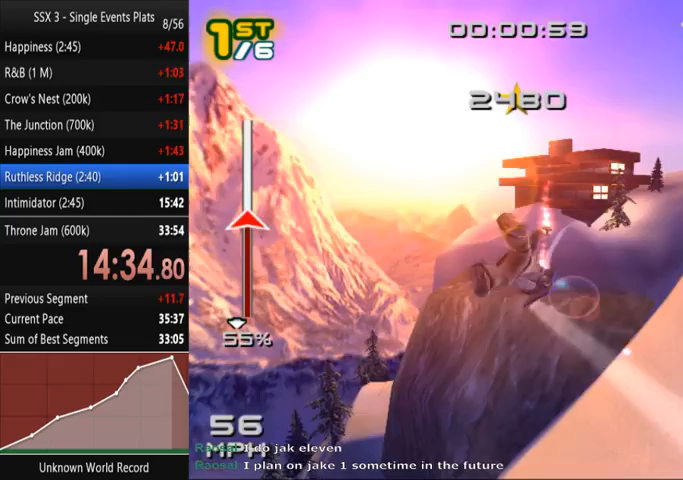
{"buttons": ["SQUARE"], "left_stick": "center", "right_stick": "center", "events": []}
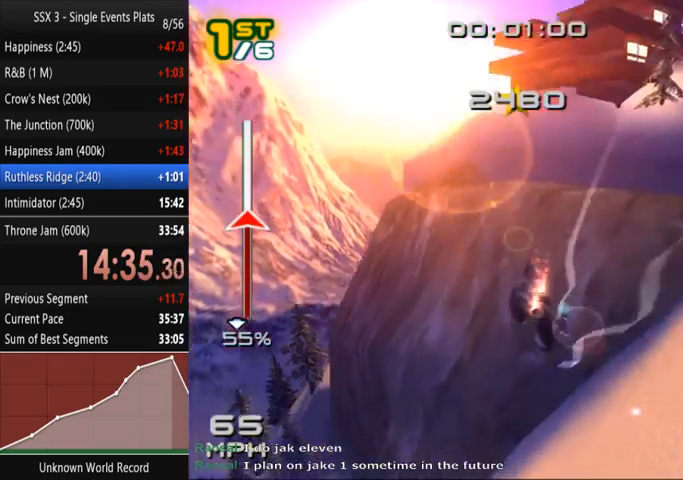
{"buttons": ["SQUARE"], "left_stick": "center", "right_stick": "center", "events": [[67, "SELECT", "down"], [200, "SELECT", "up"]]}
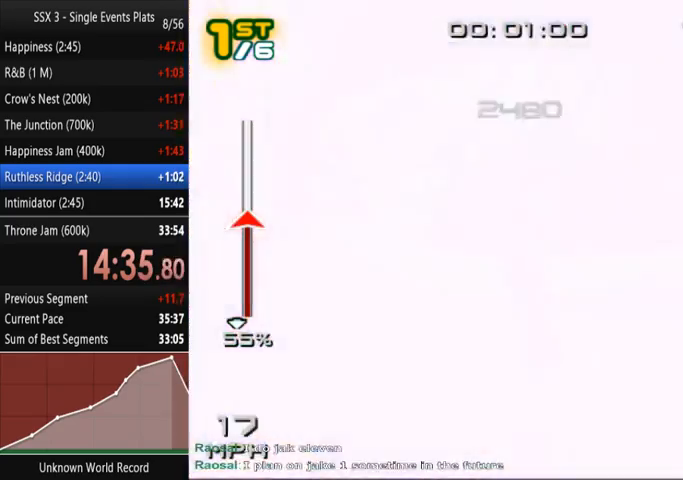
{"buttons": ["SQUARE"], "left_stick": "center", "right_stick": "center", "events": []}
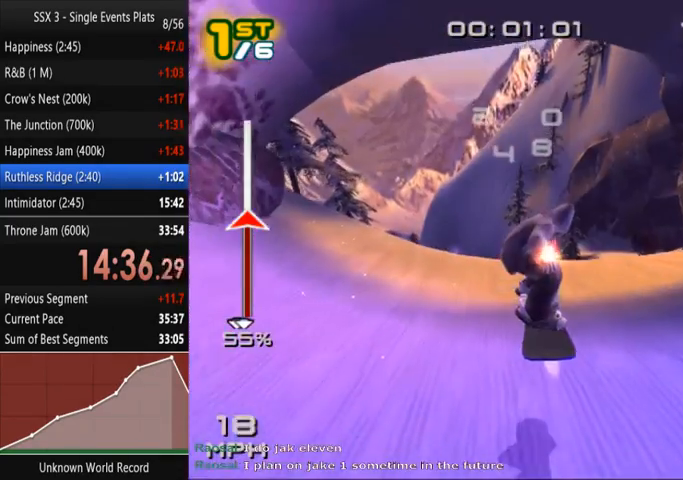
{"buttons": ["SQUARE"], "left_stick": "up-right", "right_stick": "center", "events": [[400, "left_stick", "up-right"]]}
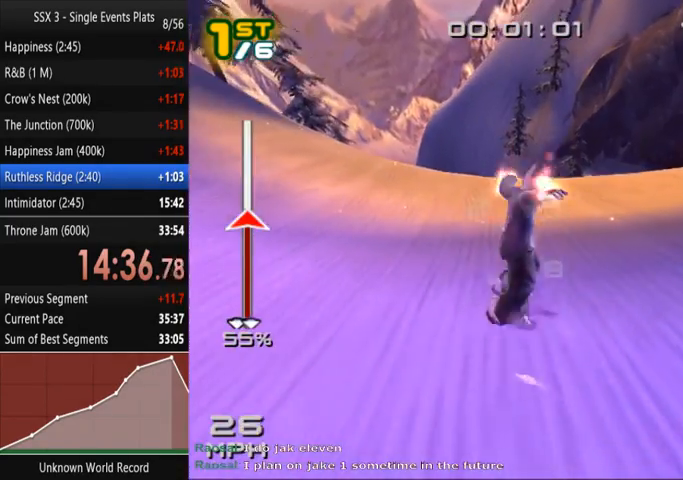
{"buttons": ["SQUARE"], "left_stick": "up", "right_stick": "center", "events": [[67, "left_stick", "up"]]}
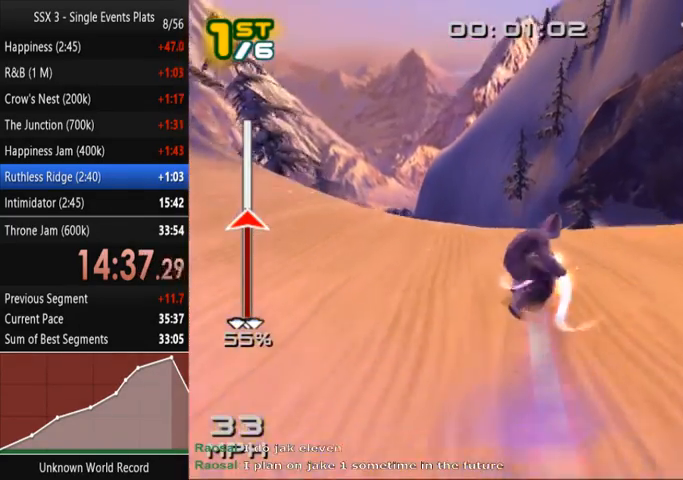
{"buttons": ["SQUARE"], "left_stick": "up-left", "right_stick": "center", "events": [[100, "left_stick", "up-left"]]}
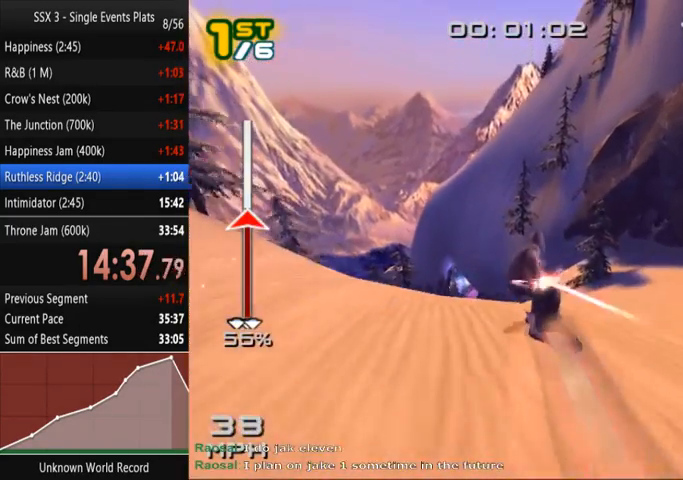
{"buttons": ["SQUARE"], "left_stick": "up-left", "right_stick": "center", "events": []}
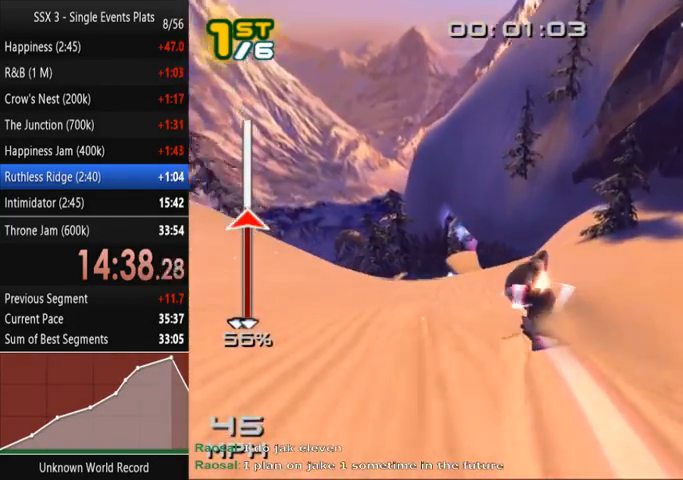
{"buttons": ["SQUARE"], "left_stick": "up-left", "right_stick": "center", "events": []}
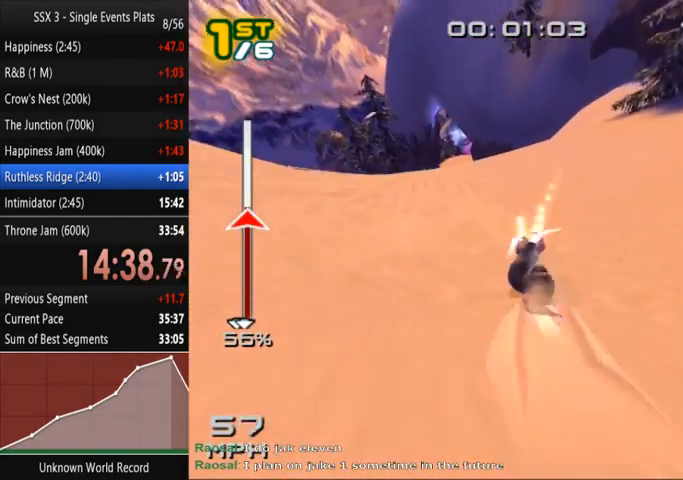
{"buttons": ["SQUARE"], "left_stick": "up-left", "right_stick": "center", "events": []}
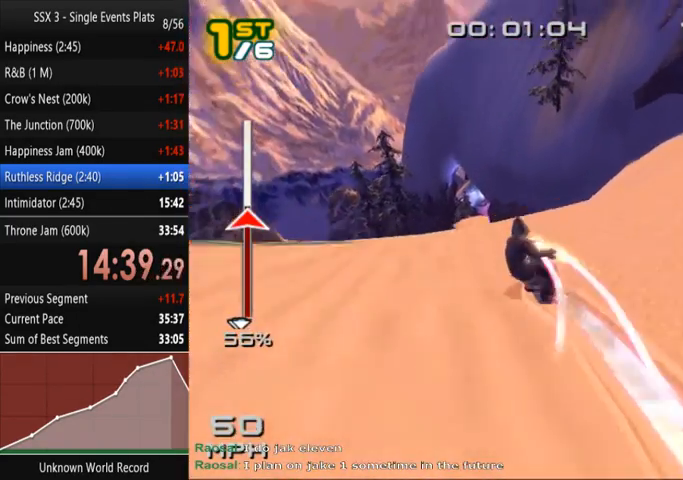
{"buttons": ["SQUARE"], "left_stick": "up-left", "right_stick": "center", "events": []}
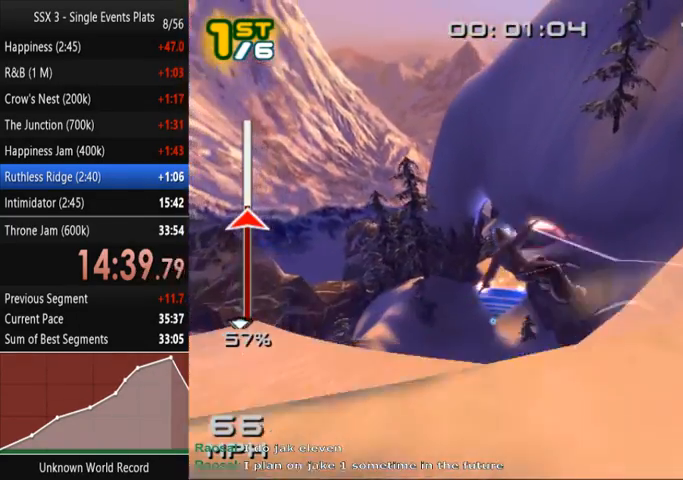
{"buttons": ["SQUARE"], "left_stick": "up-left", "right_stick": "center", "events": []}
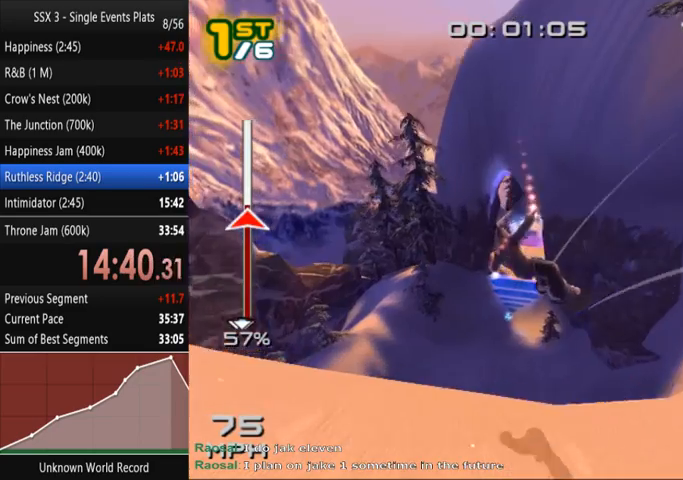
{"buttons": ["SQUARE"], "left_stick": "up-left", "right_stick": "center", "events": []}
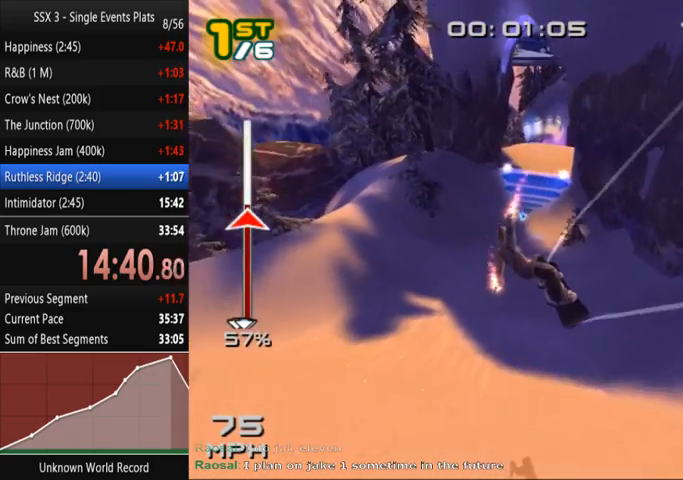
{"buttons": ["SQUARE"], "left_stick": "up-left", "right_stick": "center", "events": []}
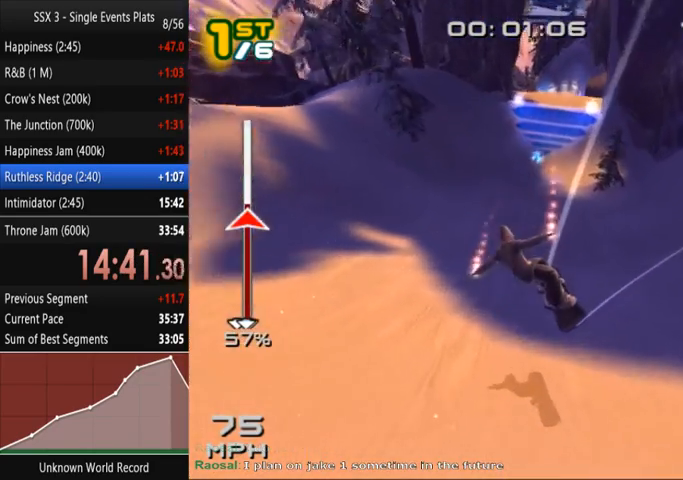
{"buttons": ["SQUARE"], "left_stick": "up-left", "right_stick": "center", "events": [[33, "right_stick", "down"], [200, "right_stick", "center"]]}
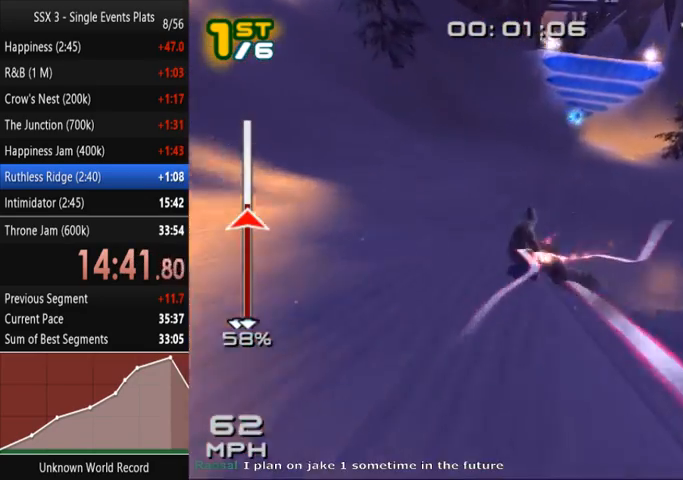
{"buttons": ["SQUARE"], "left_stick": "up-left", "right_stick": "center", "events": [[33, "left_stick", "up"], [233, "left_stick", "up-left"]]}
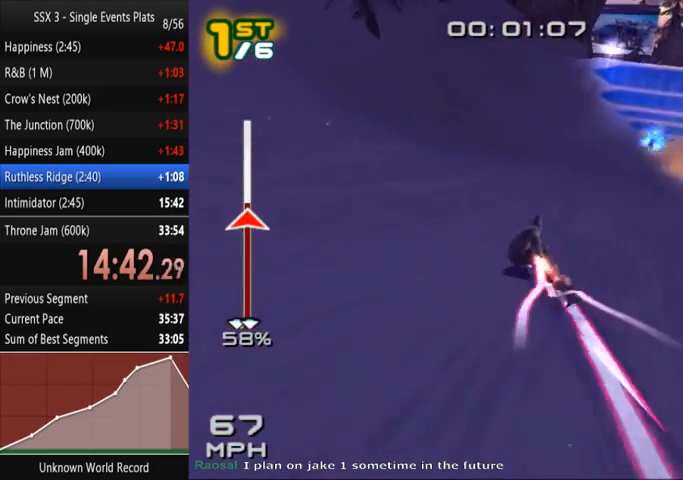
{"buttons": ["SQUARE"], "left_stick": "up", "right_stick": "center", "events": [[300, "left_stick", "up"]]}
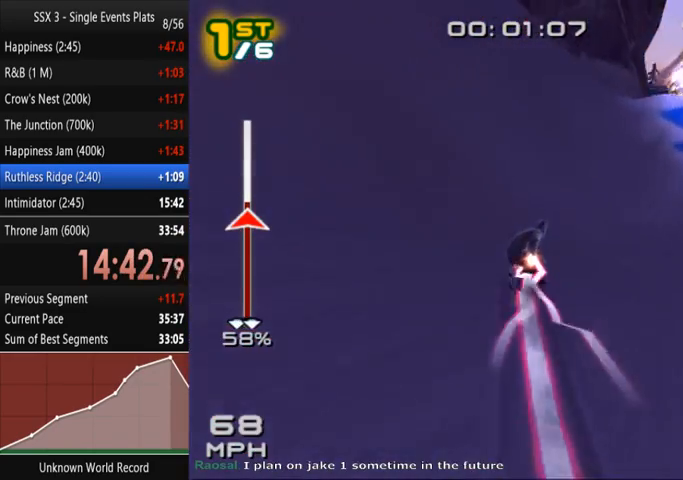
{"buttons": ["SQUARE"], "left_stick": "up-right", "right_stick": "center", "events": [[500, "left_stick", "up-right"]]}
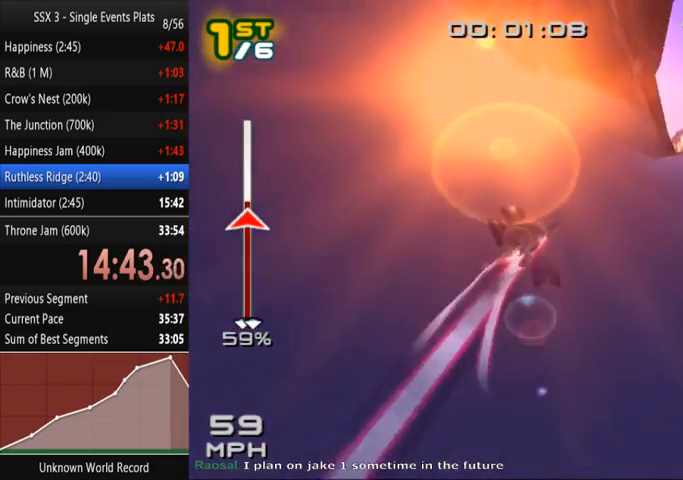
{"buttons": ["SQUARE"], "left_stick": "up", "right_stick": "center", "events": [[200, "left_stick", "up"]]}